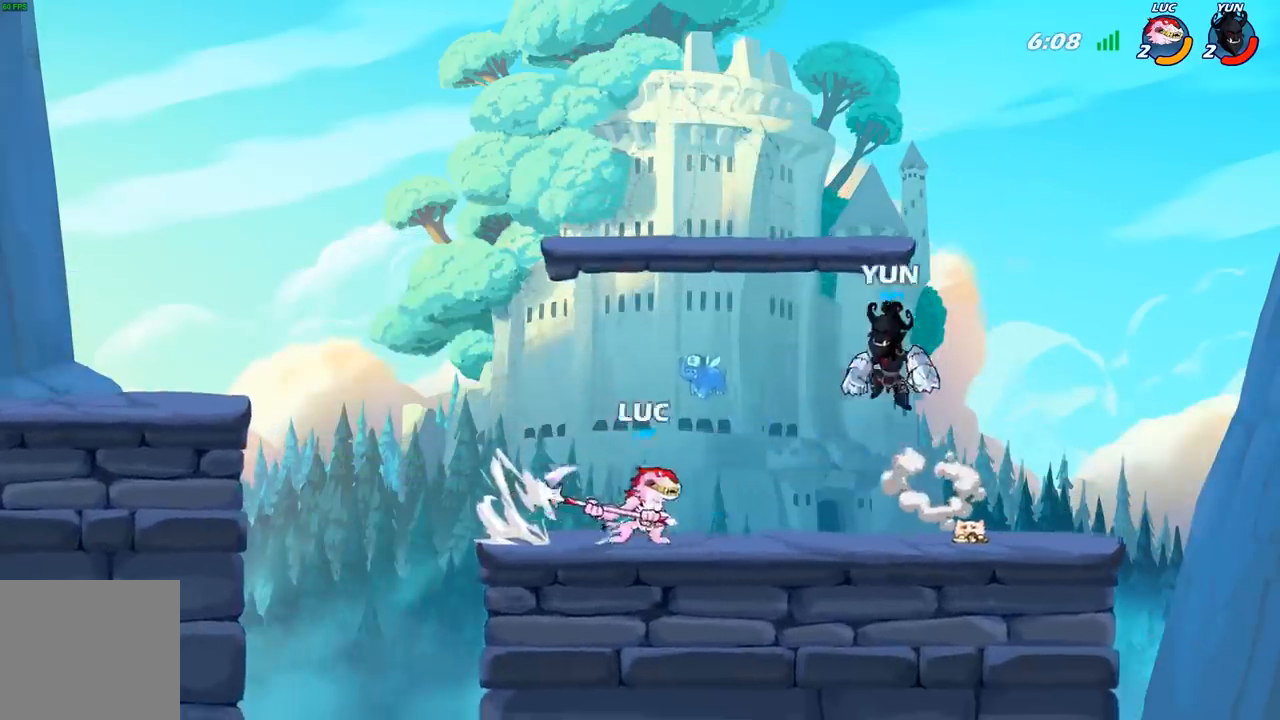
Gameplay with a controller (Xbox layout); each line is a JSON object with the inputs held at the frame after it. "events" lists button and stick changes between this image and that frame as [ms after this image, input, new state], when the widget could be followed in between.
{"buttons": ["A"], "left_stick": "up", "right_stick": "center", "events": [[433, "A", "down"], [433, "left_stick", "up-right"], [483, "left_stick", "up"]]}
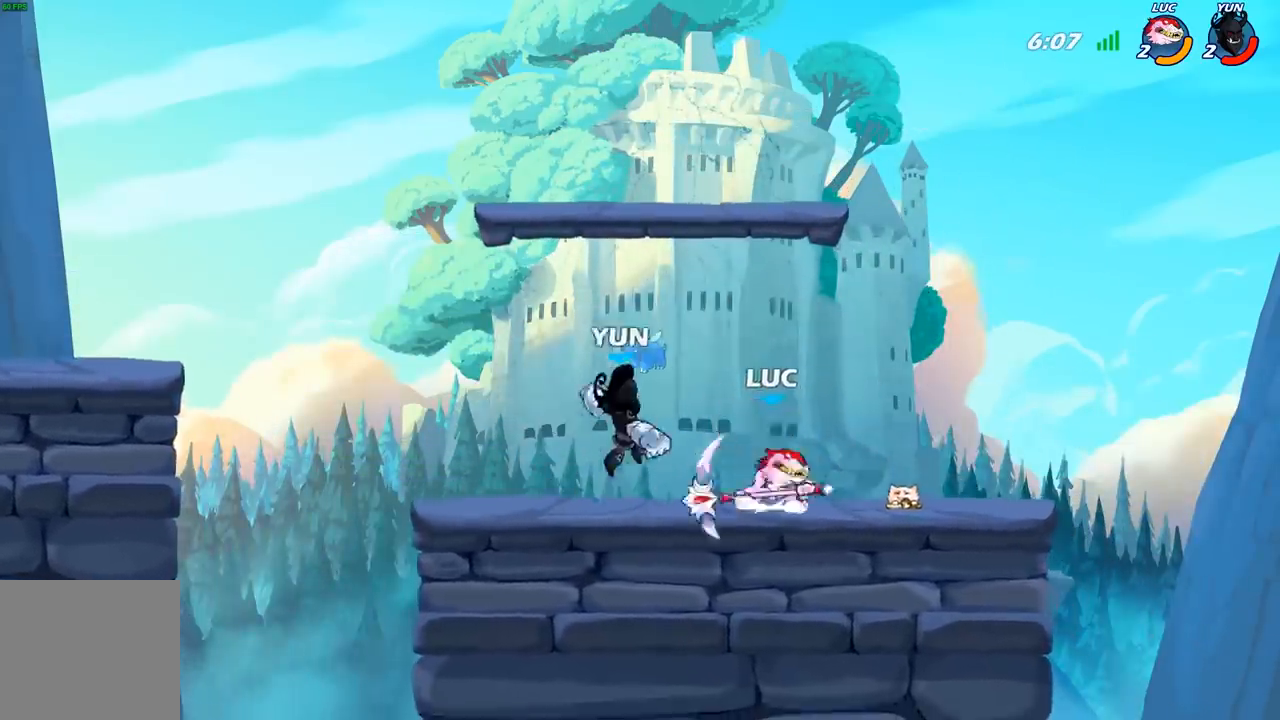
{"buttons": ["X"], "left_stick": "up-right", "right_stick": "center", "events": [[17, "left_stick", "up-left"], [33, "A", "up"], [50, "R2", "down"], [217, "R2", "up"], [300, "left_stick", "down-left"], [383, "left_stick", "down-right"], [450, "X", "down"], [500, "left_stick", "up-right"]]}
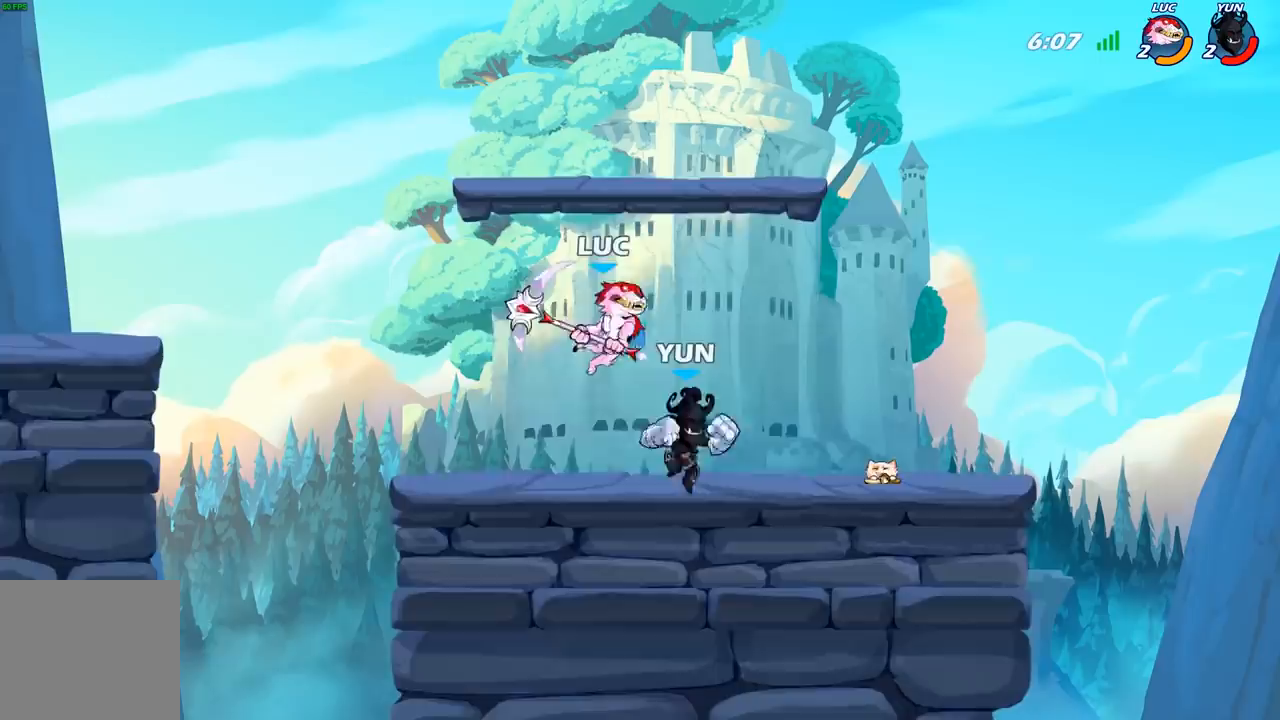
{"buttons": [], "left_stick": "up-left", "right_stick": "center", "events": [[17, "X", "up"], [33, "left_stick", "up-left"], [150, "left_stick", "left"], [450, "left_stick", "up-left"]]}
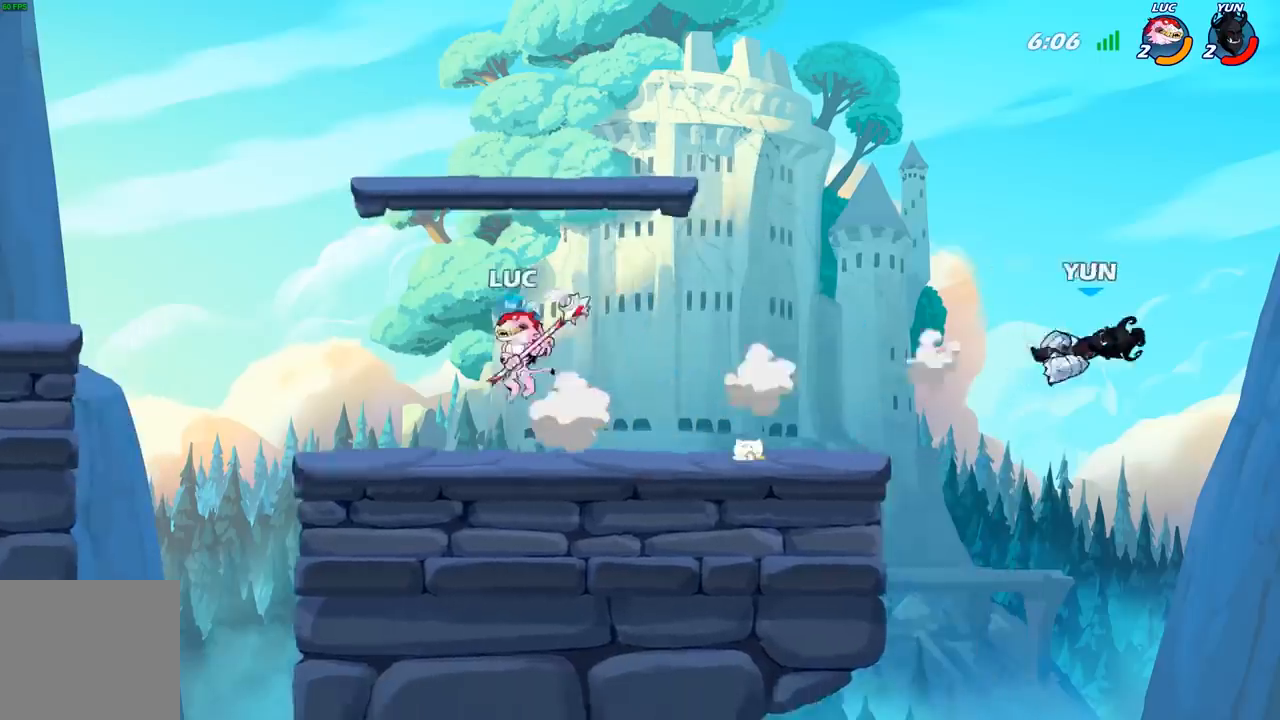
{"buttons": ["A"], "left_stick": "right", "right_stick": "center", "events": [[83, "left_stick", "center"], [217, "left_stick", "right"], [367, "R2", "down"], [400, "A", "down"], [500, "R2", "up"]]}
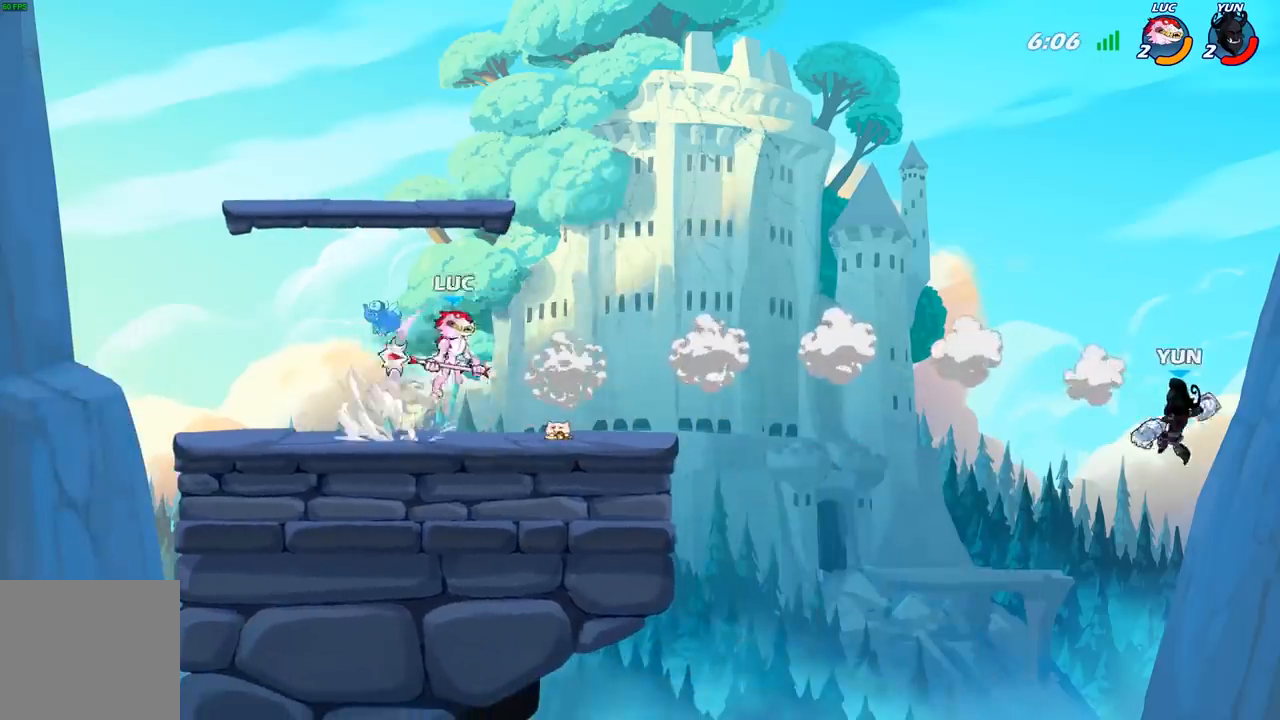
{"buttons": [], "left_stick": "center", "right_stick": "center", "events": [[17, "A", "up"], [300, "R1", "down"], [350, "left_stick", "center"], [367, "R1", "up"]]}
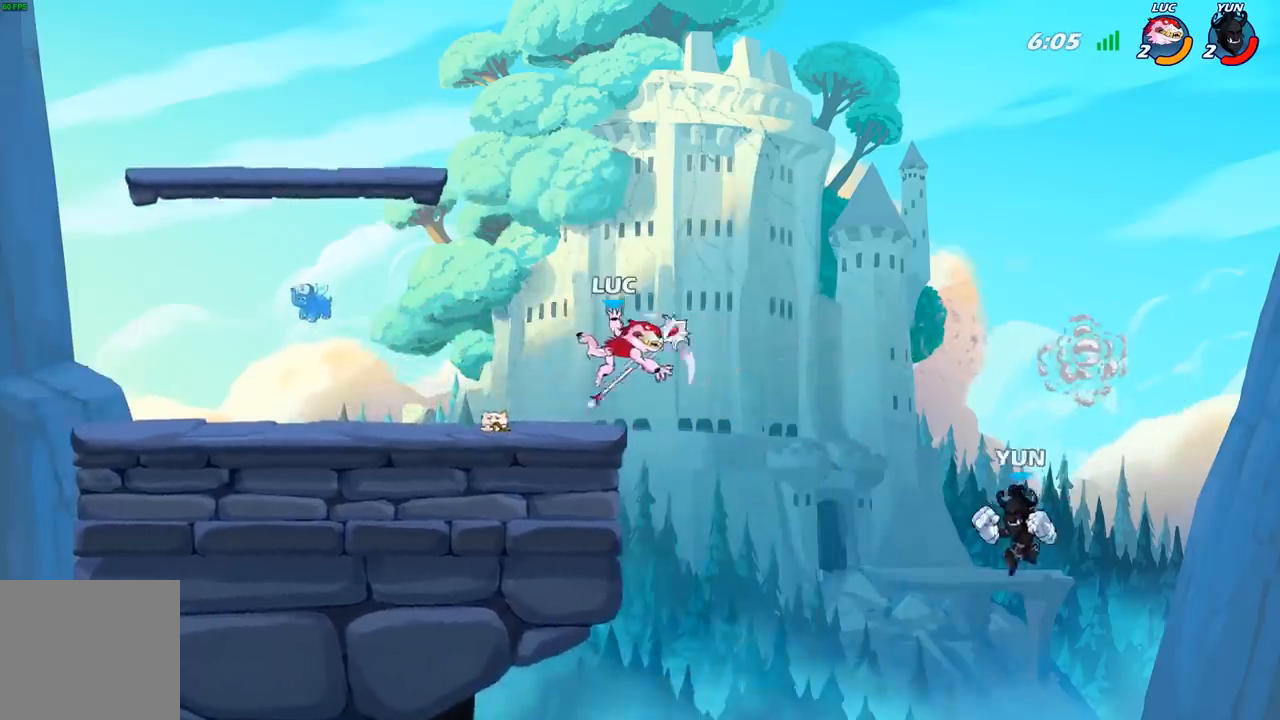
{"buttons": ["B"], "left_stick": "down", "right_stick": "center", "events": [[250, "left_stick", "right"], [350, "A", "down"], [433, "B", "down"], [433, "left_stick", "down"], [450, "A", "up"]]}
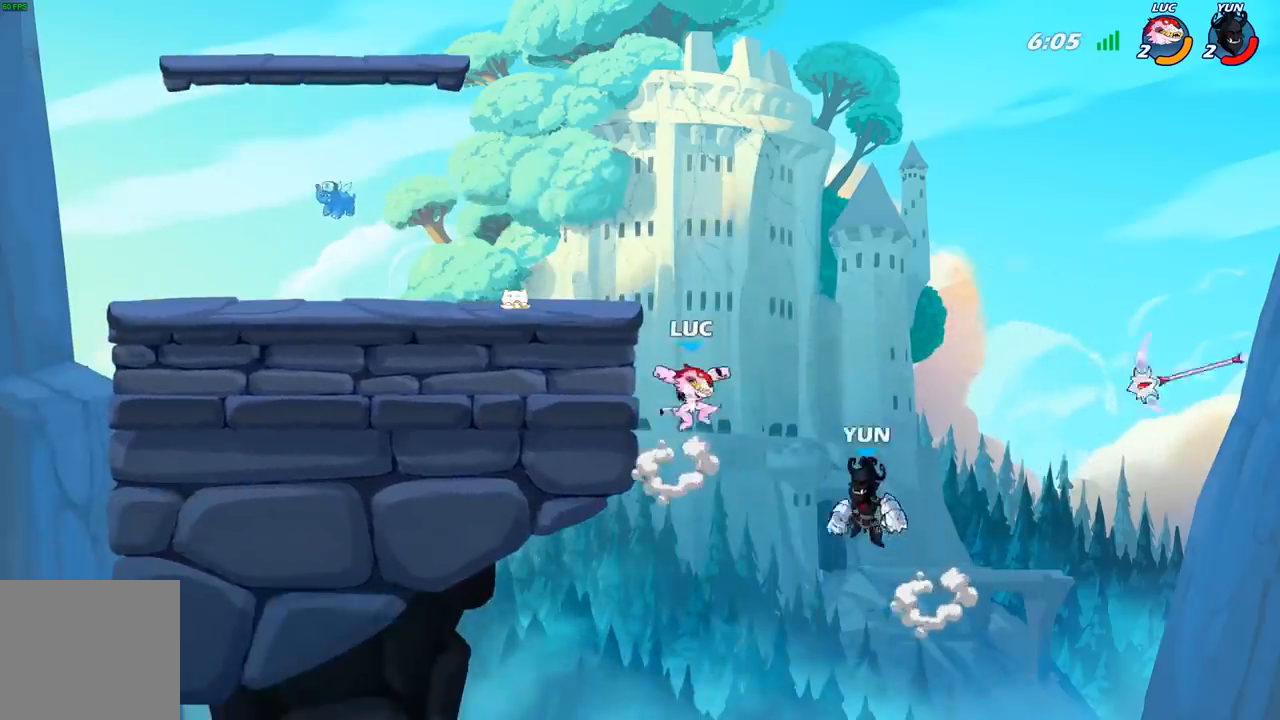
{"buttons": [], "left_stick": "center", "right_stick": "center", "events": [[450, "B", "up"], [500, "left_stick", "center"]]}
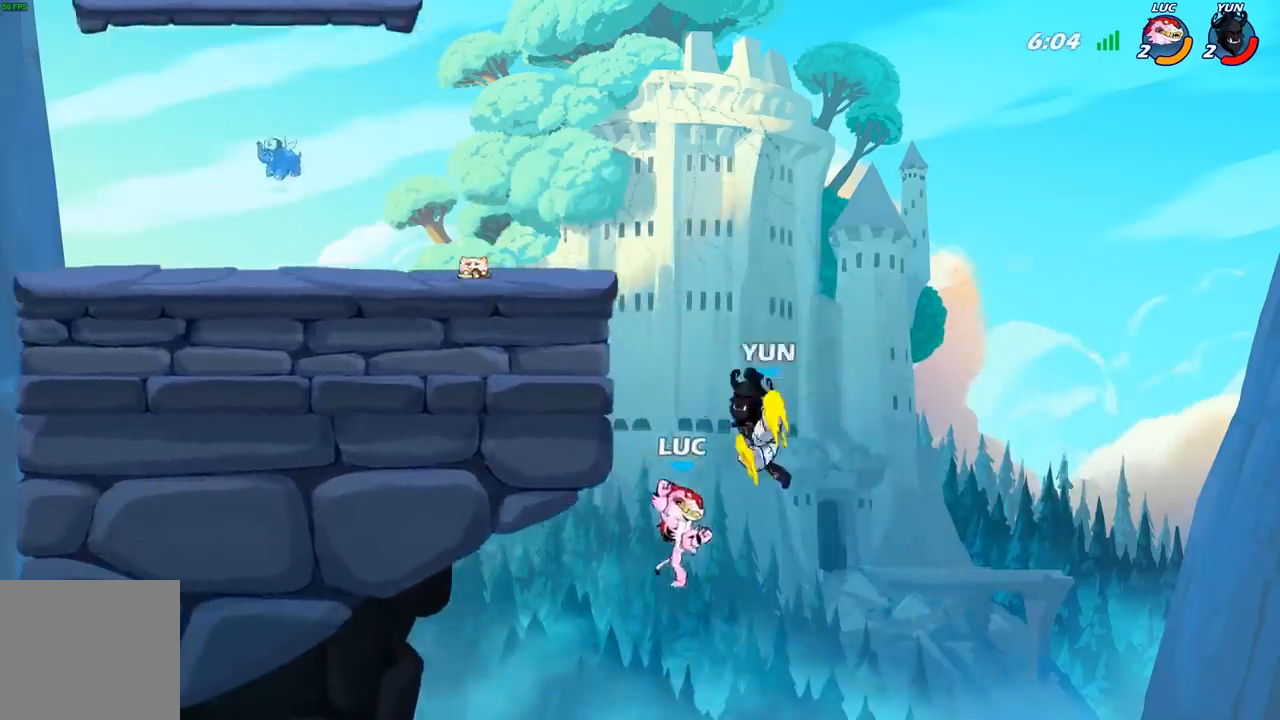
{"buttons": [], "left_stick": "up", "right_stick": "center", "events": [[233, "A", "down"], [233, "left_stick", "left"], [333, "B", "down"], [350, "A", "up"], [433, "left_stick", "up"], [500, "B", "up"]]}
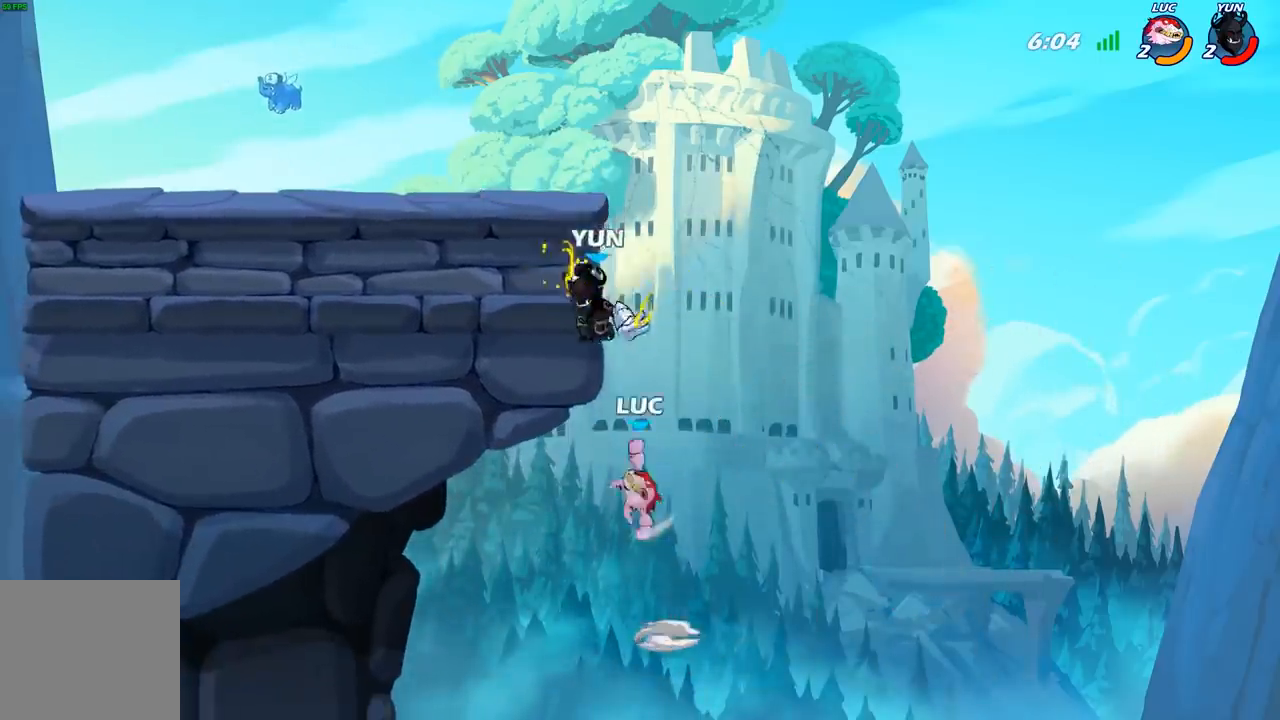
{"buttons": ["A"], "left_stick": "up-left", "right_stick": "center", "events": [[17, "left_stick", "up-left"], [417, "A", "down"]]}
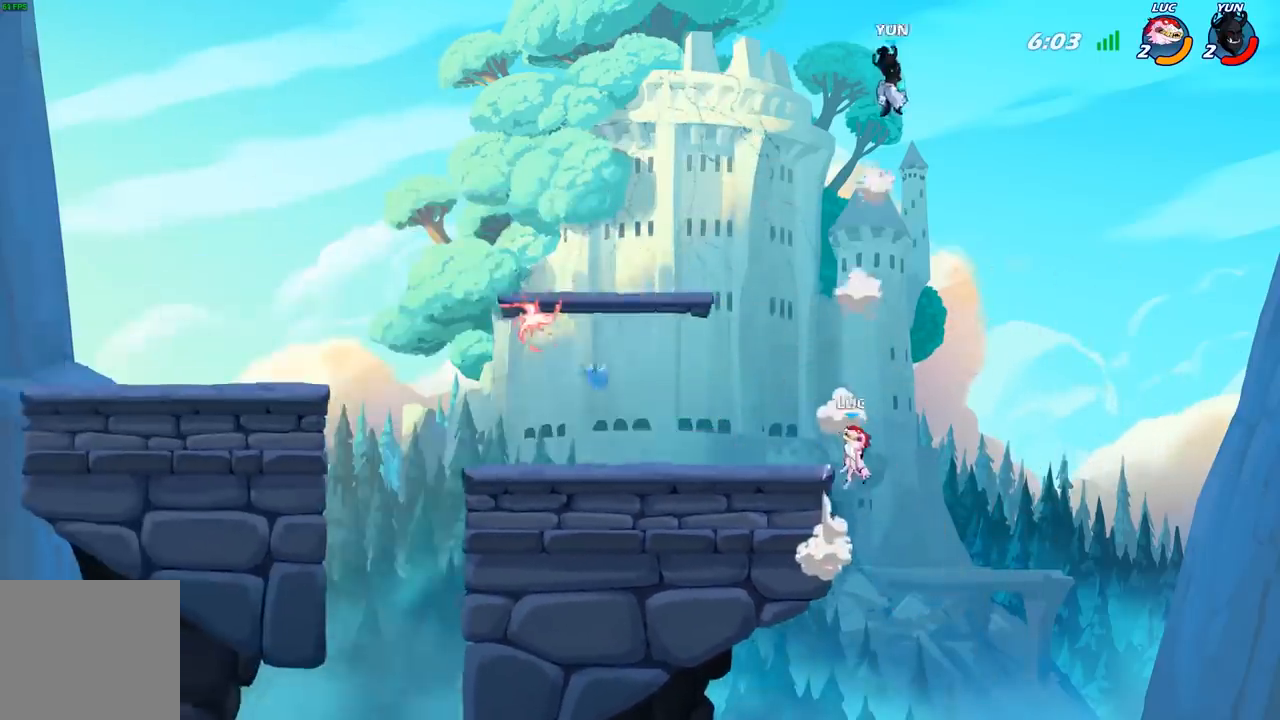
{"buttons": [], "left_stick": "down-left", "right_stick": "center"}
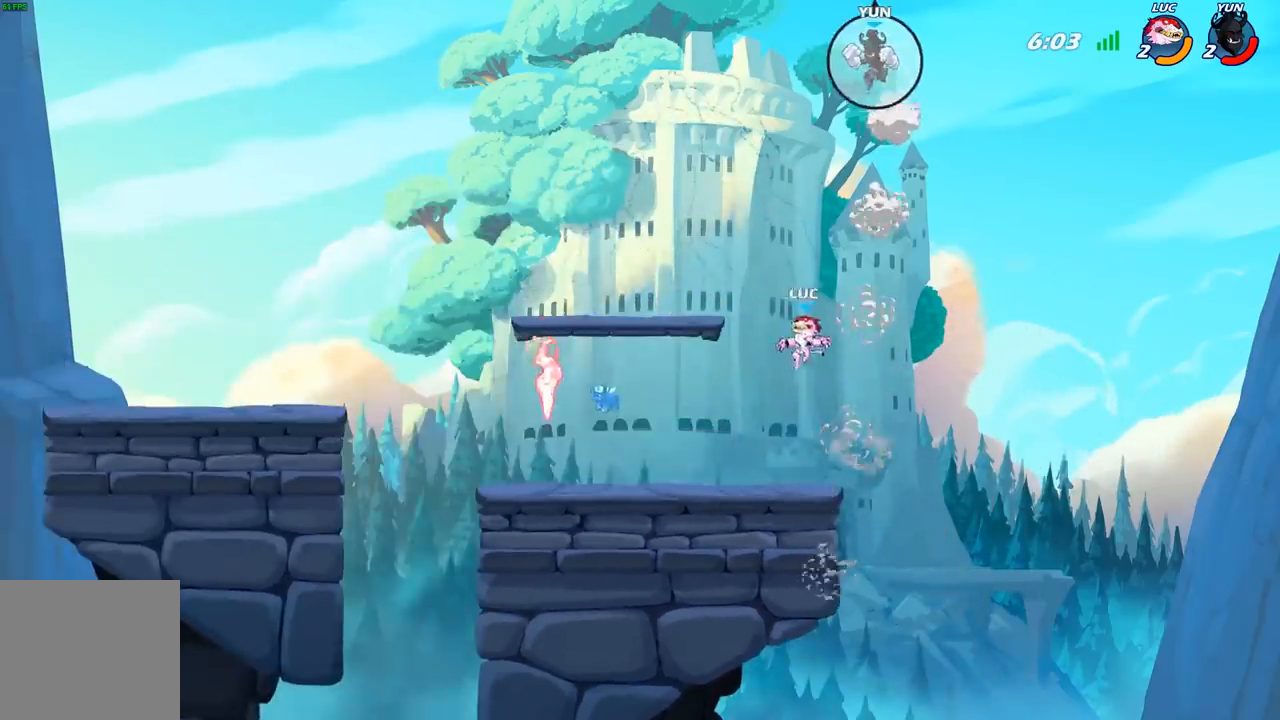
{"buttons": ["R2"], "left_stick": "left", "right_stick": "center", "events": [[317, "left_stick", "left"], [350, "R2", "down"], [383, "A", "down"], [483, "A", "up"]]}
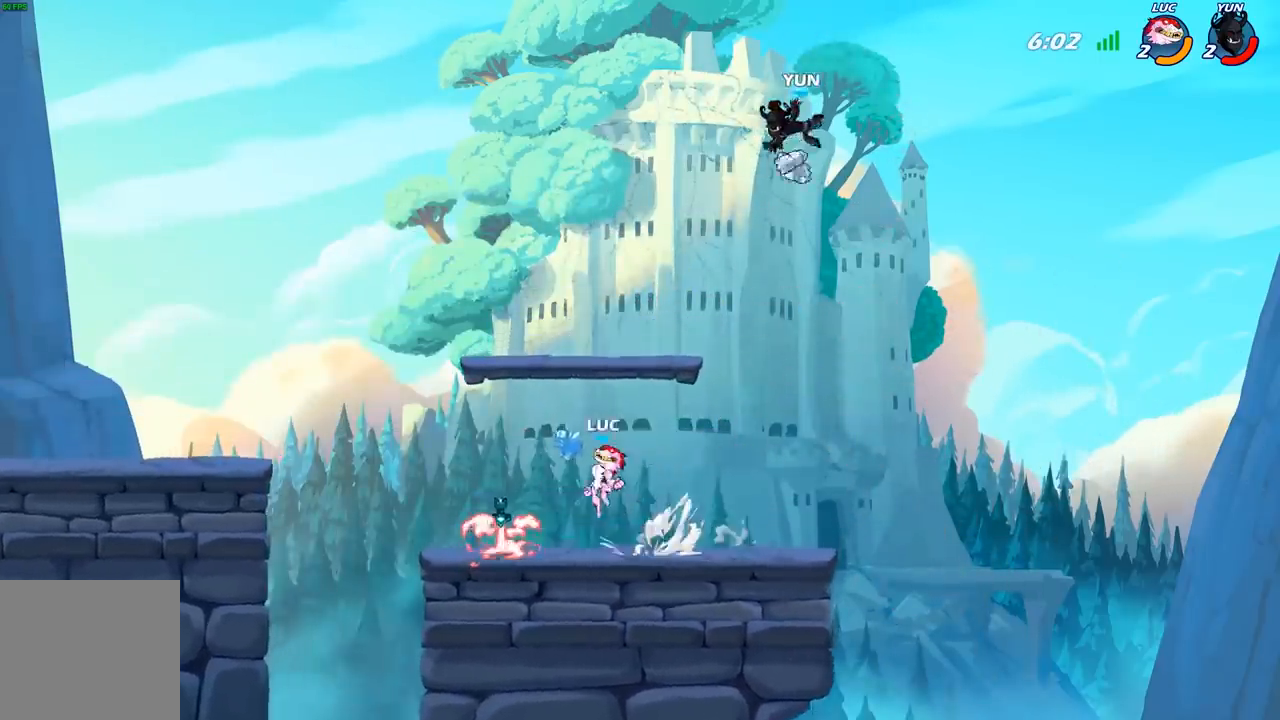
{"buttons": ["A", "R2"], "left_stick": "right", "right_stick": "center", "events": [[17, "R2", "up"], [117, "left_stick", "down"], [183, "left_stick", "down-right"], [267, "R1", "down"], [283, "left_stick", "right"], [367, "R1", "up"], [400, "A", "down"], [433, "R2", "down"]]}
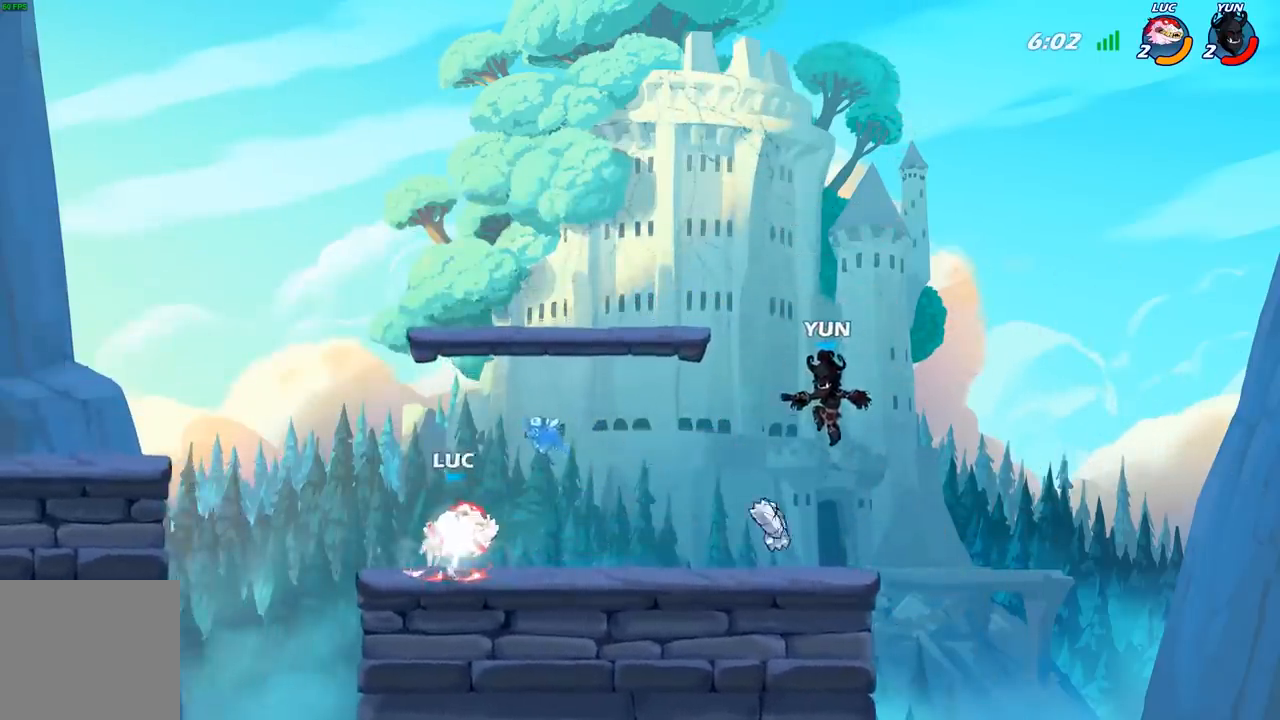
{"buttons": ["A"], "left_stick": "right", "right_stick": "center", "events": [[33, "A", "up"], [83, "left_stick", "center"], [117, "R2", "up"], [283, "left_stick", "right"], [367, "left_stick", "center"], [483, "A", "down"], [483, "left_stick", "right"]]}
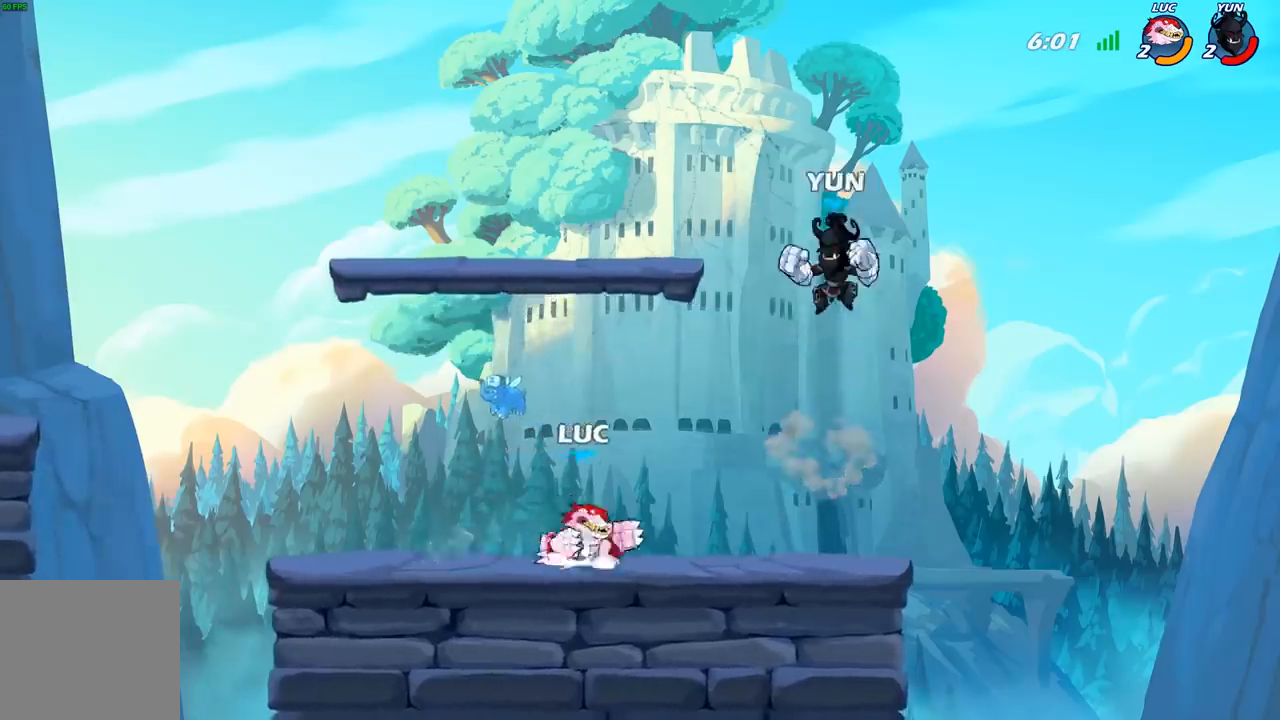
{"buttons": [], "left_stick": "center", "right_stick": "center", "events": [[67, "X", "down"], [83, "right_stick", "left"], [100, "A", "up"], [133, "right_stick", "center"], [150, "X", "up"], [250, "left_stick", "center"]]}
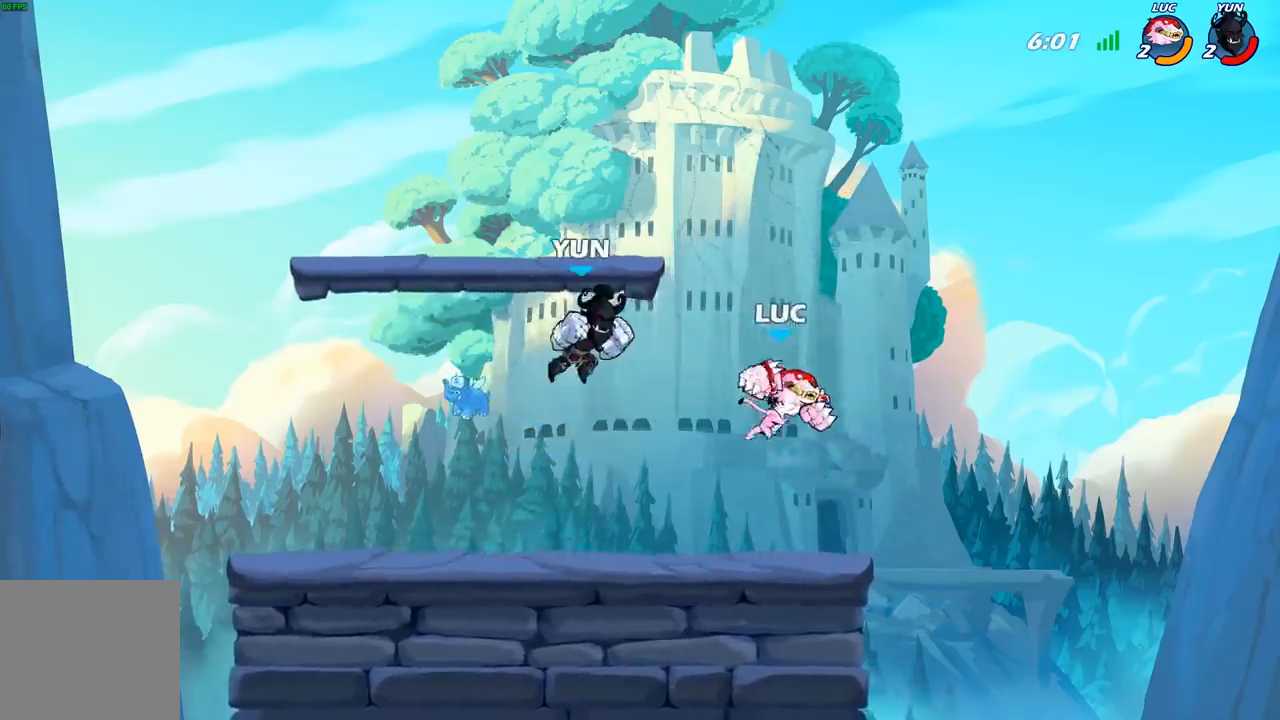
{"buttons": [], "left_stick": "left", "right_stick": "center", "events": [[117, "left_stick", "left"], [250, "A", "down"], [250, "left_stick", "right"], [317, "R2", "down"], [367, "left_stick", "up"], [400, "A", "up"], [500, "R2", "up"], [500, "left_stick", "left"]]}
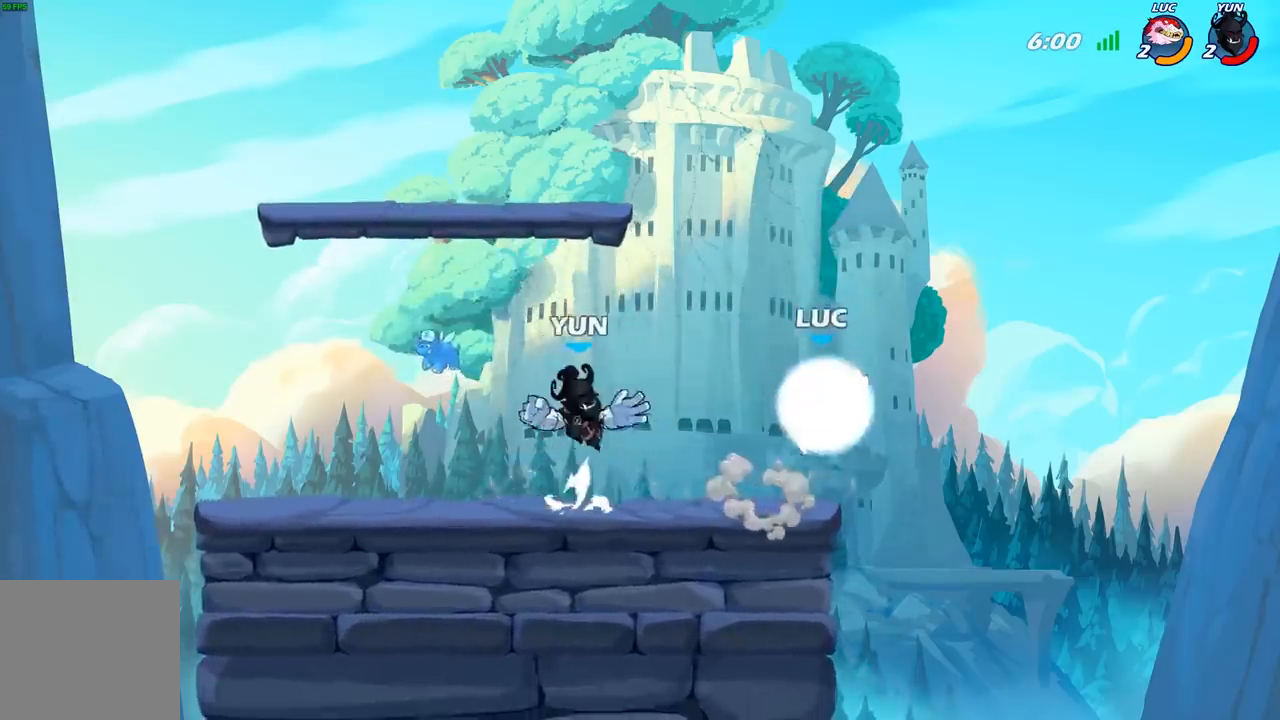
{"buttons": [], "left_stick": "left", "right_stick": "center", "events": [[117, "left_stick", "down-left"], [283, "left_stick", "left"]]}
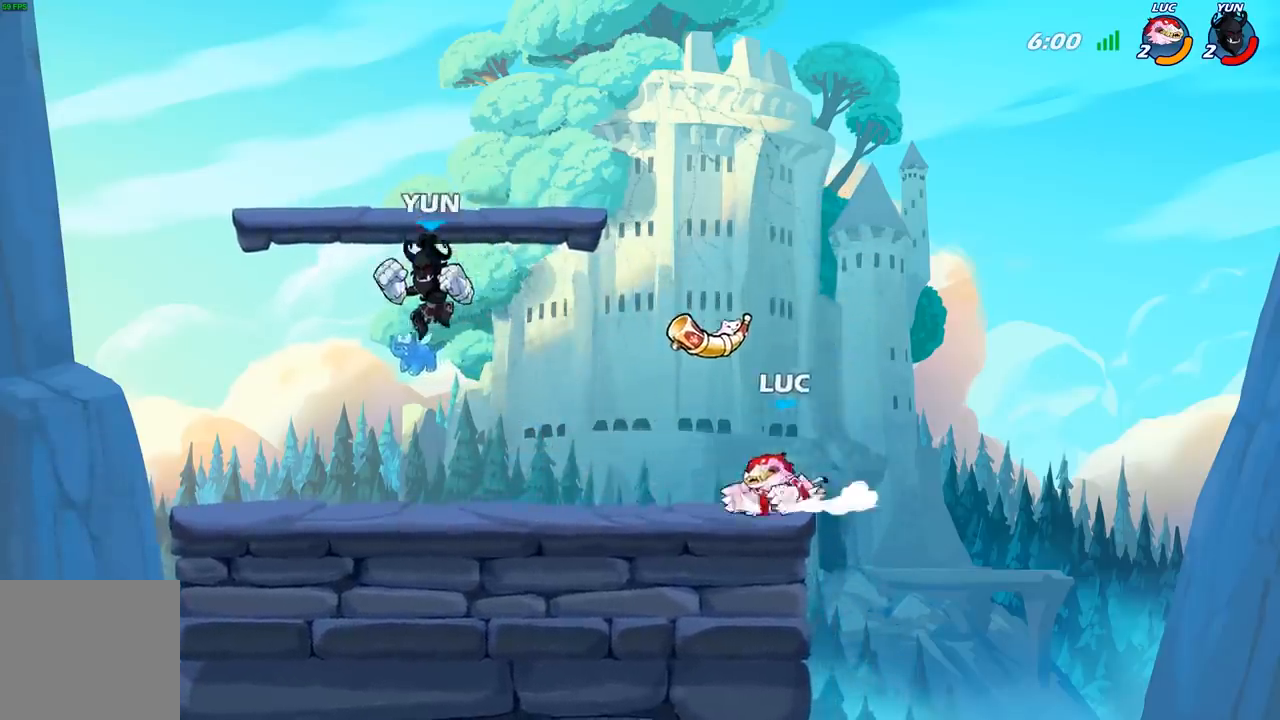
{"buttons": ["B"], "left_stick": "left", "right_stick": "center", "events": [[17, "R2", "down"], [67, "left_stick", "down-right"], [100, "R2", "up"], [200, "R2", "down"], [317, "left_stick", "up-left"], [350, "R2", "up"], [367, "left_stick", "left"], [467, "B", "down"]]}
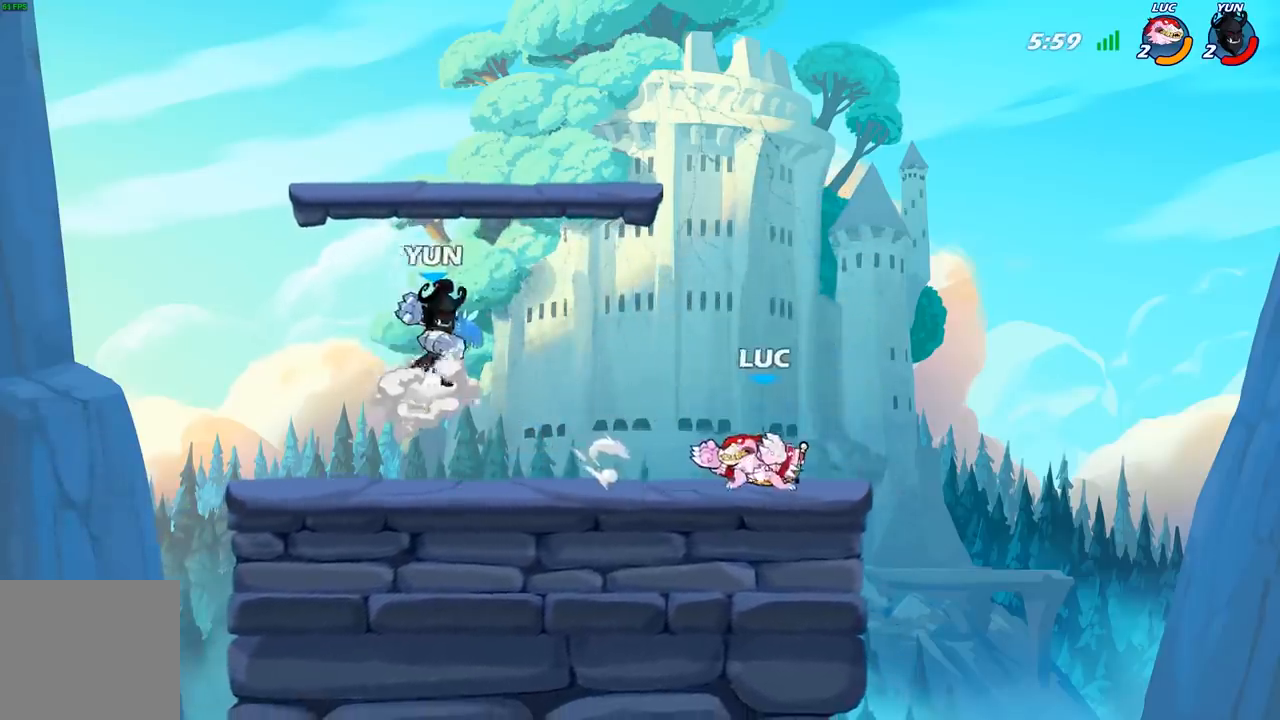
{"buttons": [], "left_stick": "left", "right_stick": "center", "events": [[67, "B", "up"]]}
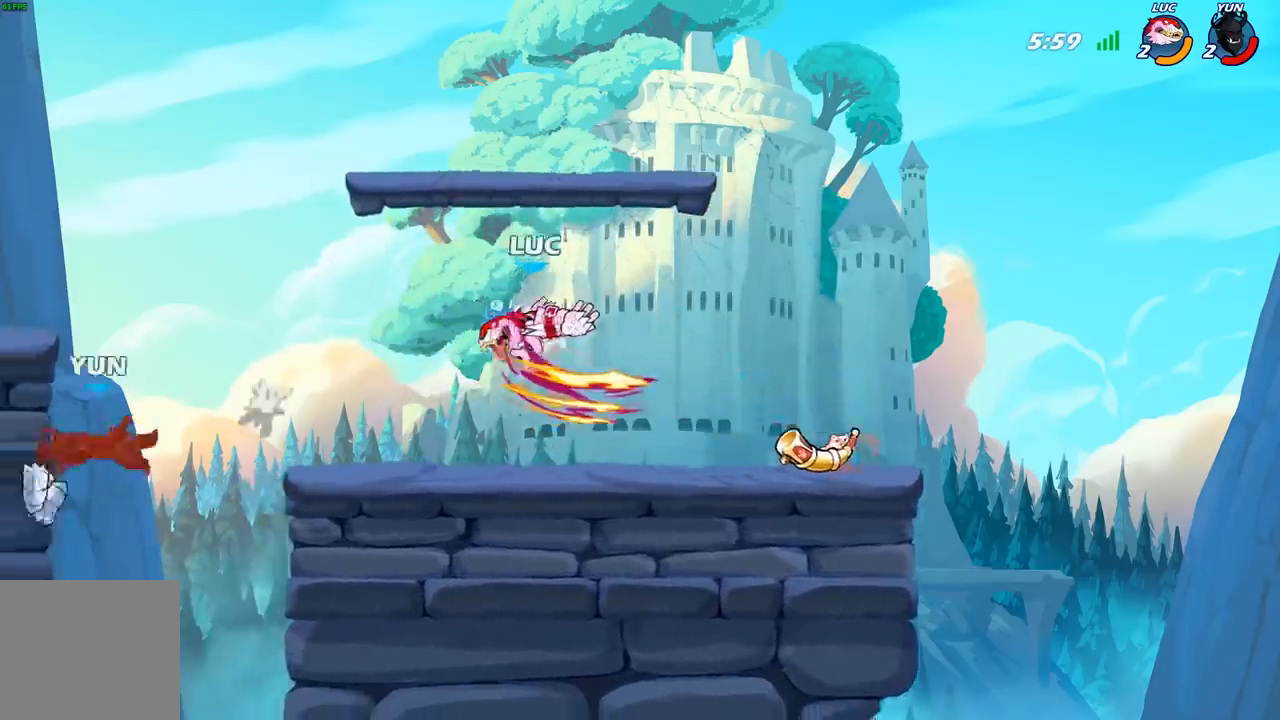
{"buttons": ["R2"], "left_stick": "left", "right_stick": "center", "events": [[100, "left_stick", "center"], [300, "left_stick", "left"], [467, "R2", "down"]]}
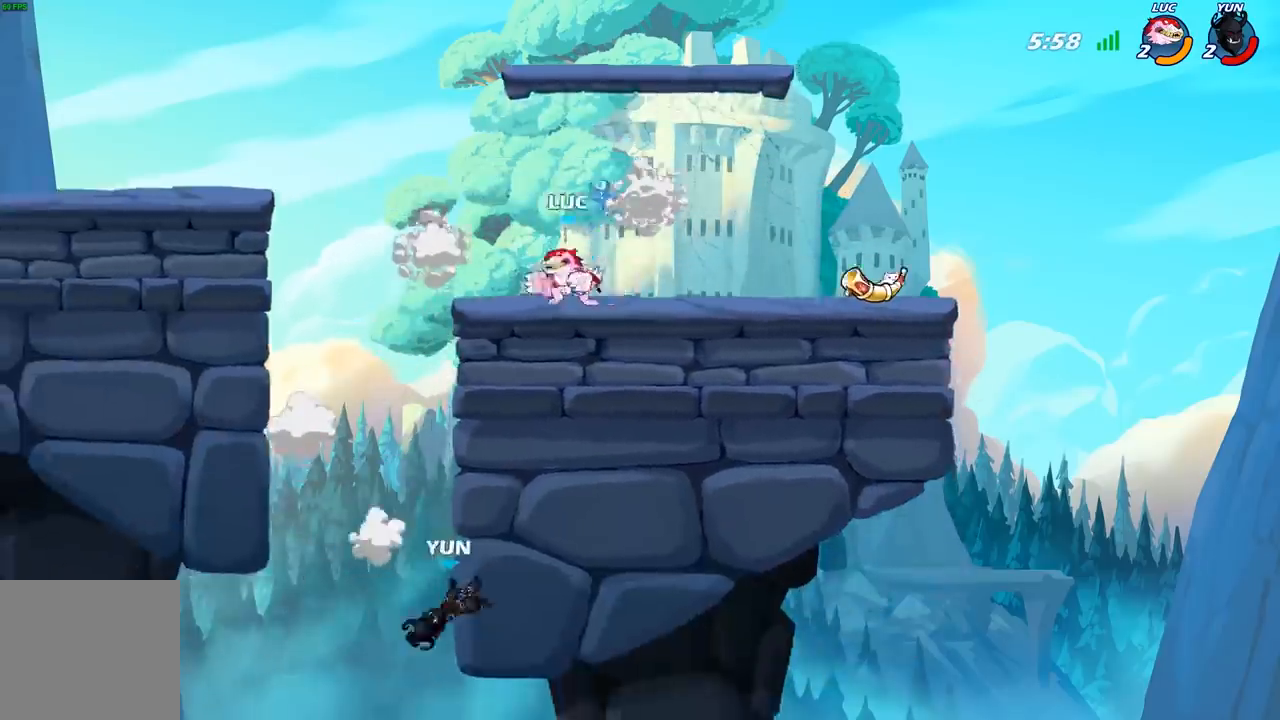
{"buttons": [], "left_stick": "left", "right_stick": "center"}
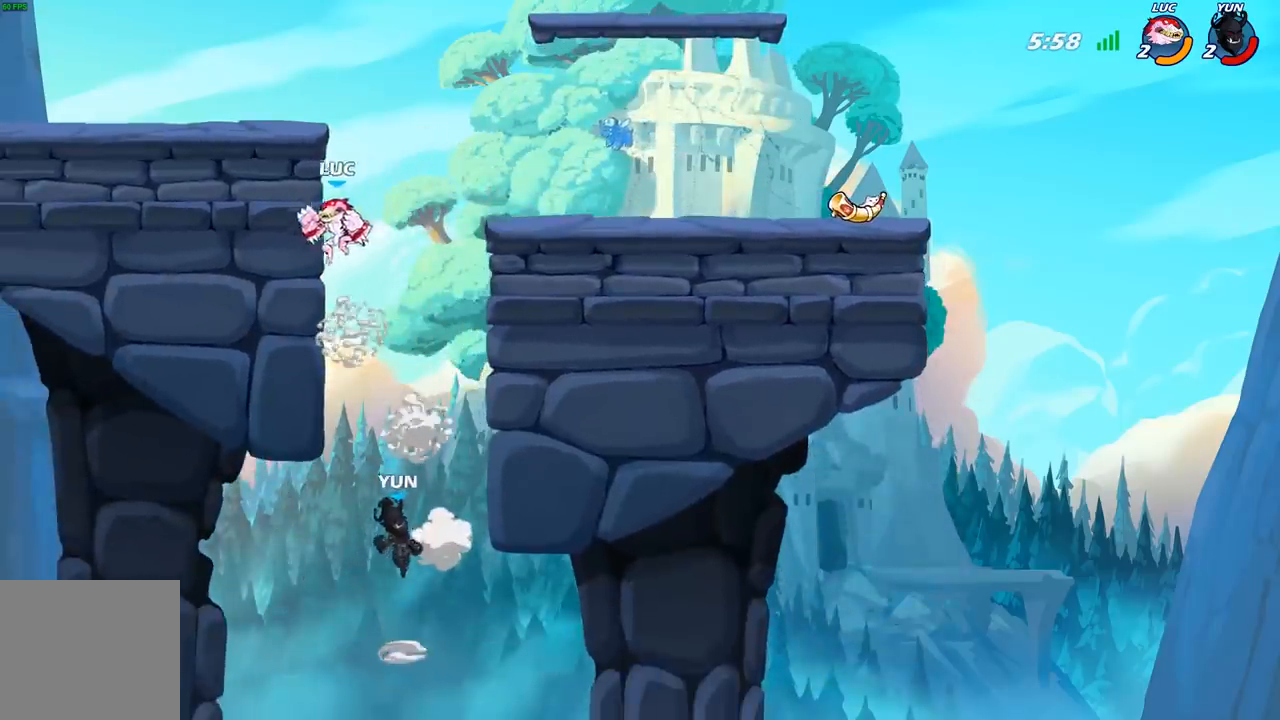
{"buttons": ["B"], "left_stick": "down-left", "right_stick": "center", "events": [[50, "left_stick", "up-right"], [133, "left_stick", "down-right"], [167, "B", "down"], [283, "left_stick", "down"], [483, "left_stick", "down-left"]]}
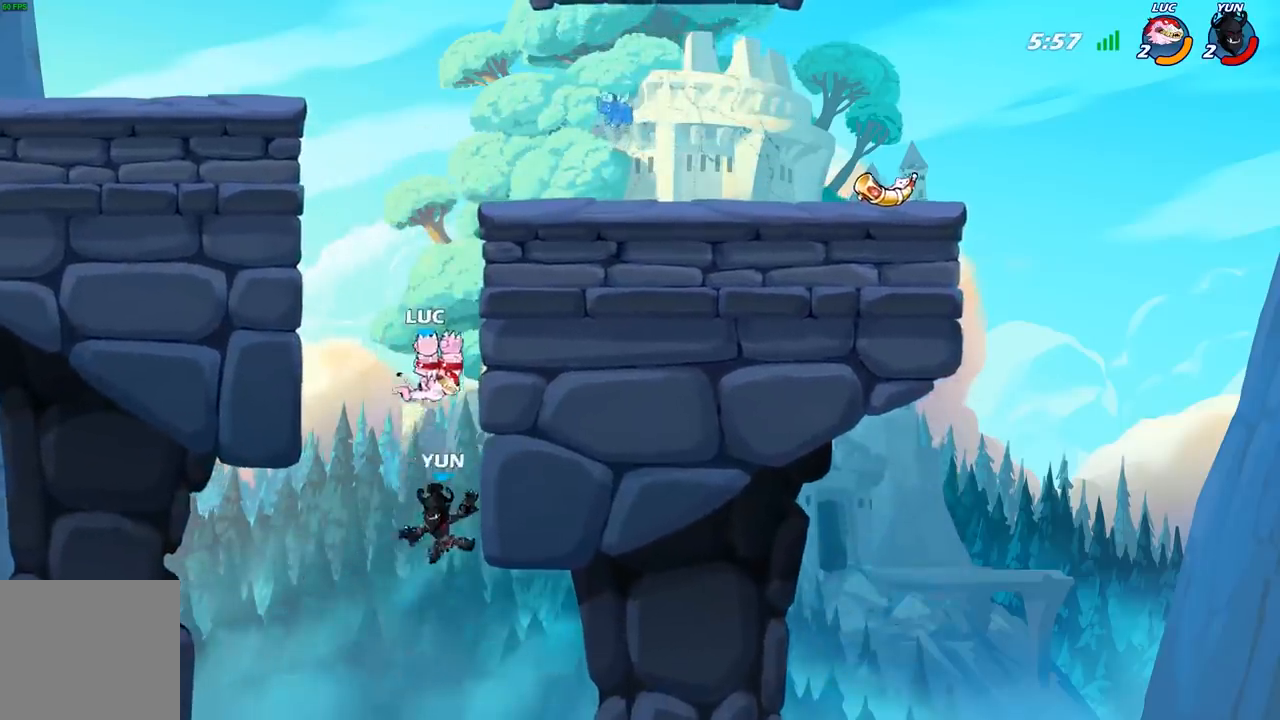
{"buttons": [], "left_stick": "right", "right_stick": "center", "events": [[150, "B", "up"], [250, "left_stick", "center"], [500, "left_stick", "right"]]}
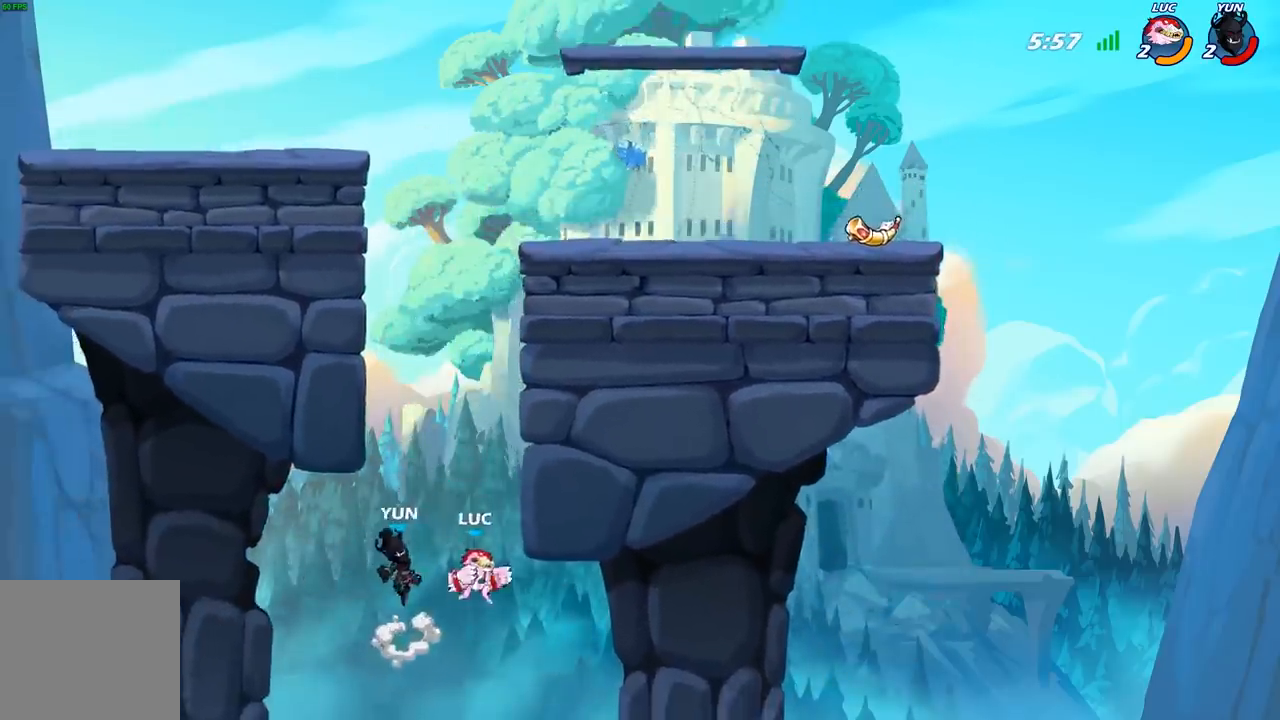
{"buttons": [], "left_stick": "center", "right_stick": "center", "events": [[150, "A", "down"], [167, "left_stick", "up-left"], [233, "B", "down"], [250, "A", "up"], [333, "B", "up"], [383, "left_stick", "center"]]}
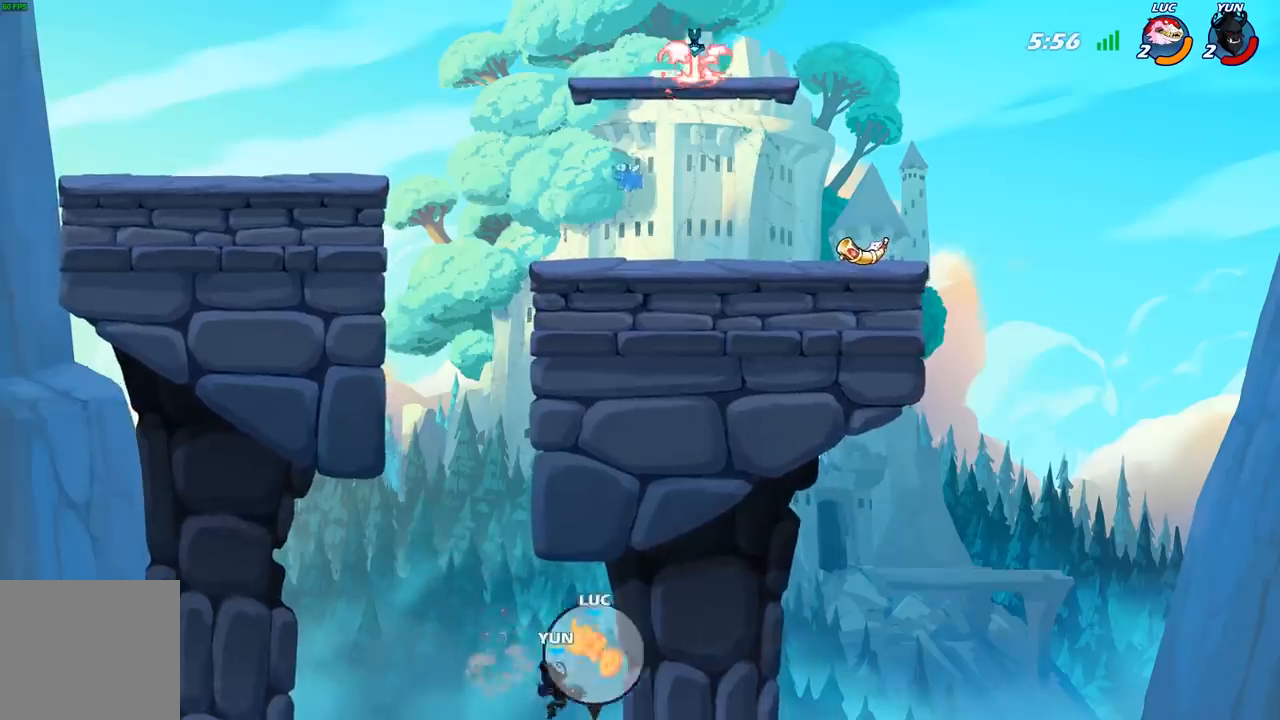
{"buttons": ["A"], "left_stick": "up-left", "right_stick": "center", "events": [[100, "left_stick", "right"], [233, "A", "down"], [233, "left_stick", "up-right"], [367, "A", "up"], [450, "A", "down"], [467, "left_stick", "up-left"]]}
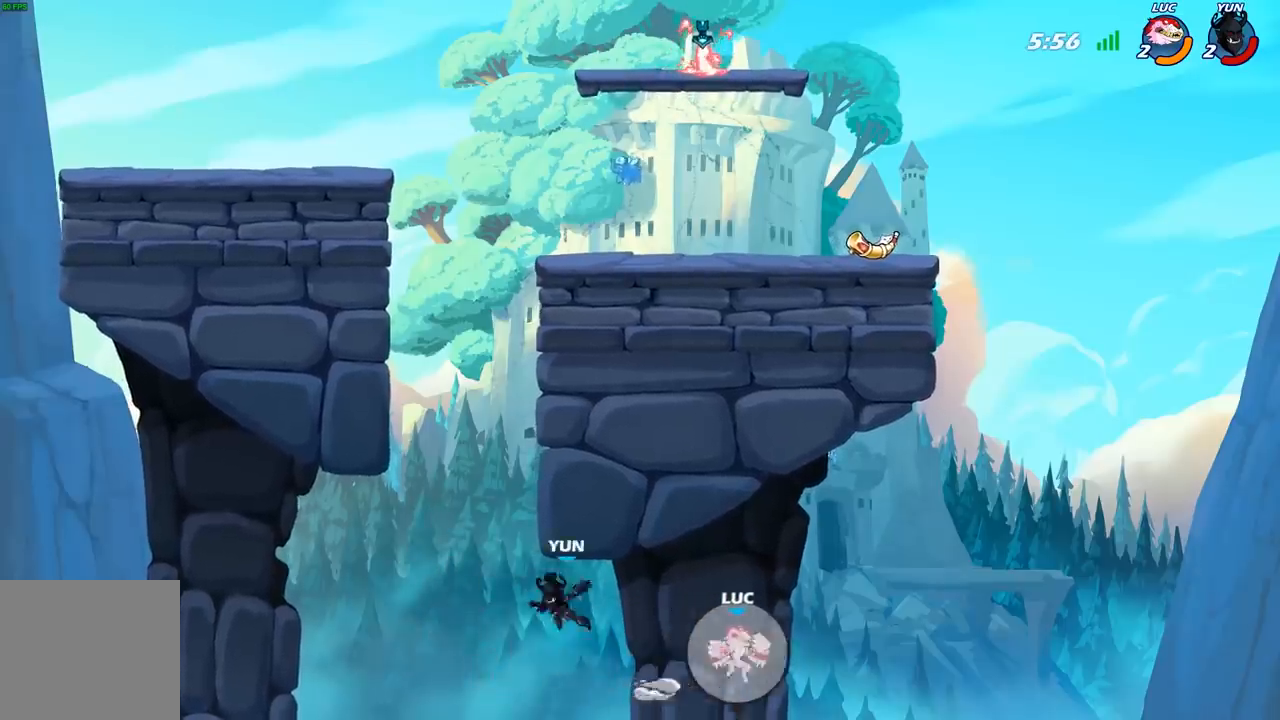
{"buttons": ["R2"], "left_stick": "up-left", "right_stick": "center", "events": [[50, "B", "down"], [67, "A", "up"], [183, "B", "up"], [450, "R2", "down"]]}
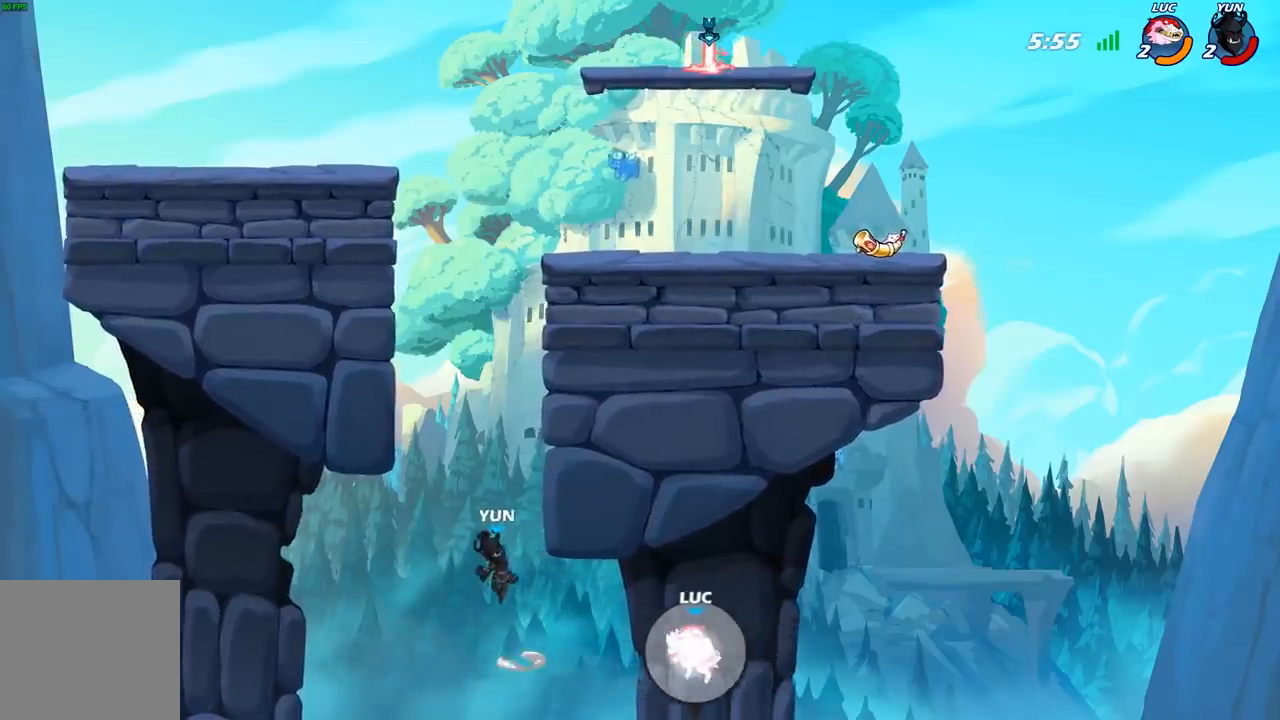
{"buttons": [], "left_stick": "up", "right_stick": "center", "events": [[200, "R2", "up"], [267, "left_stick", "up"], [300, "R1", "down"], [400, "R1", "up"]]}
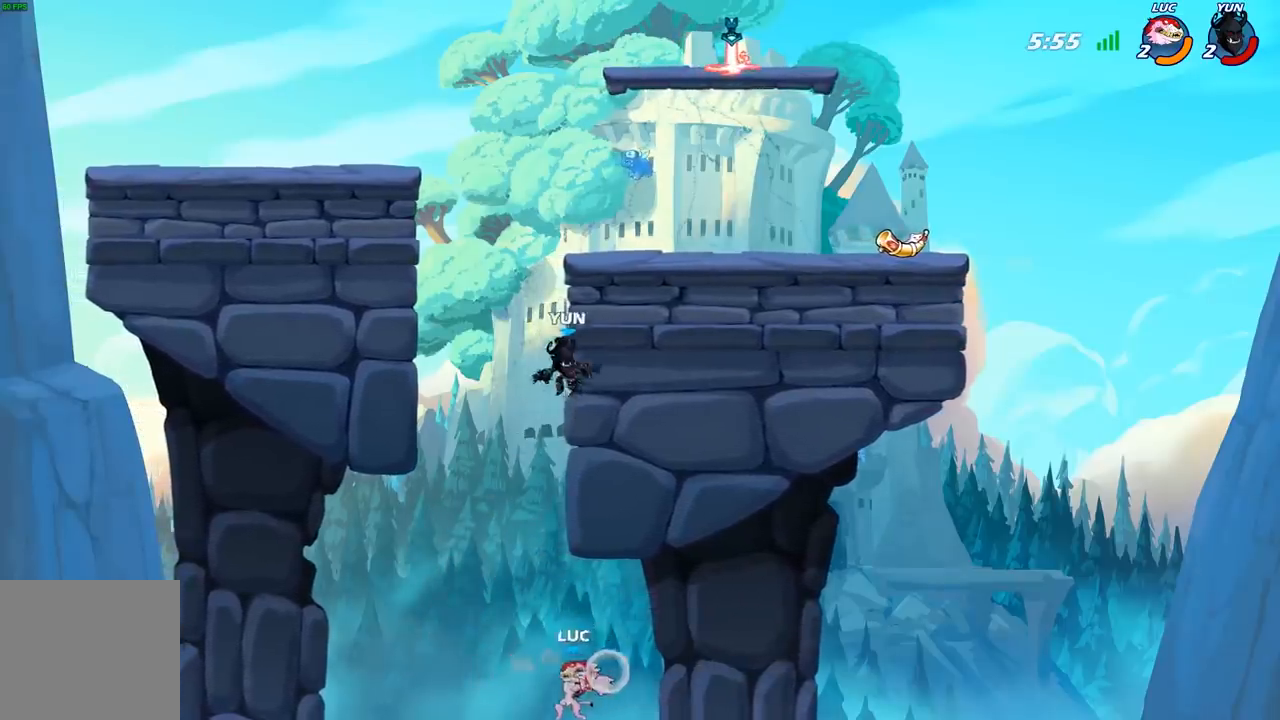
{"buttons": [], "left_stick": "center", "right_stick": "center", "events": [[33, "left_stick", "center"]]}
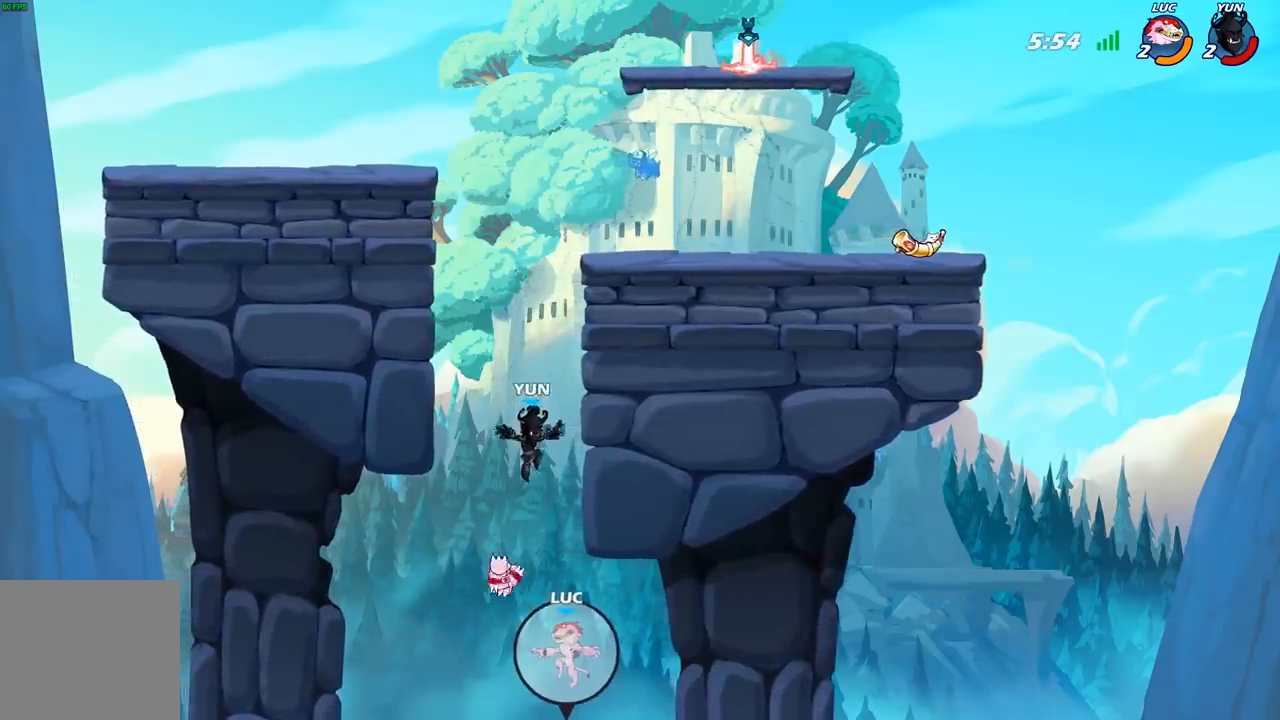
{"buttons": [], "left_stick": "center", "right_stick": "center", "events": []}
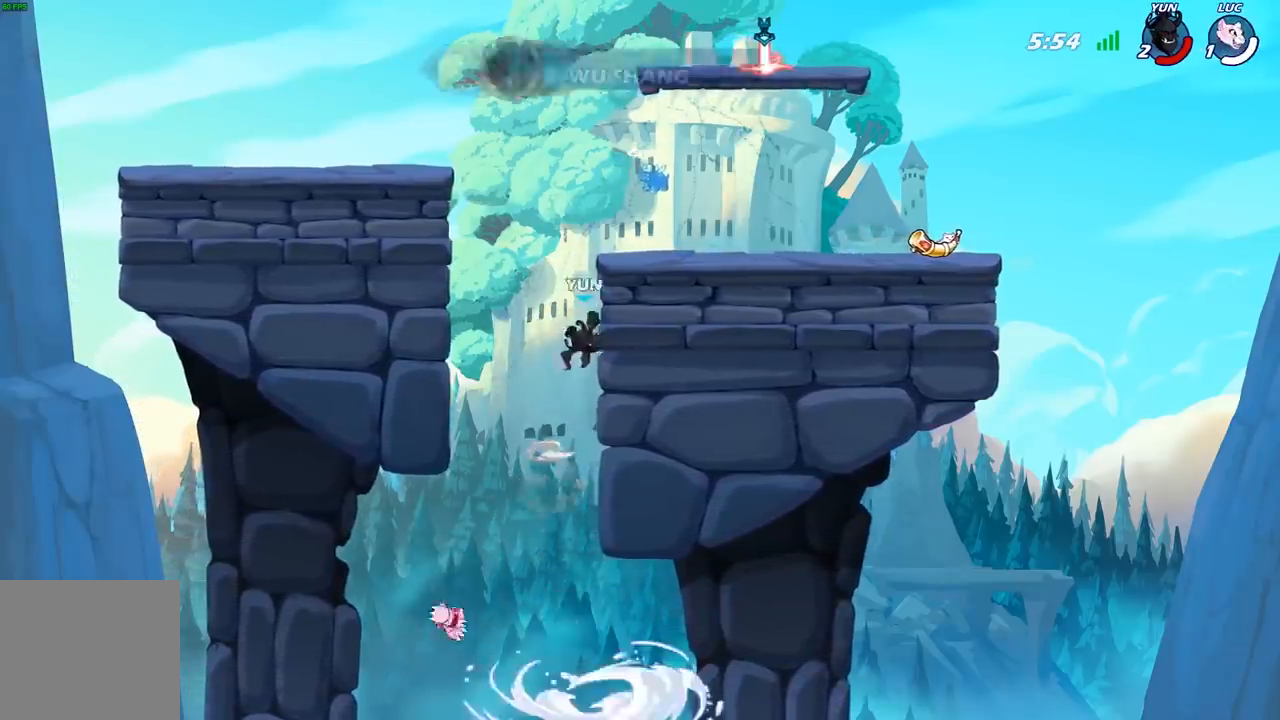
{"buttons": [], "left_stick": "center", "right_stick": "center", "events": []}
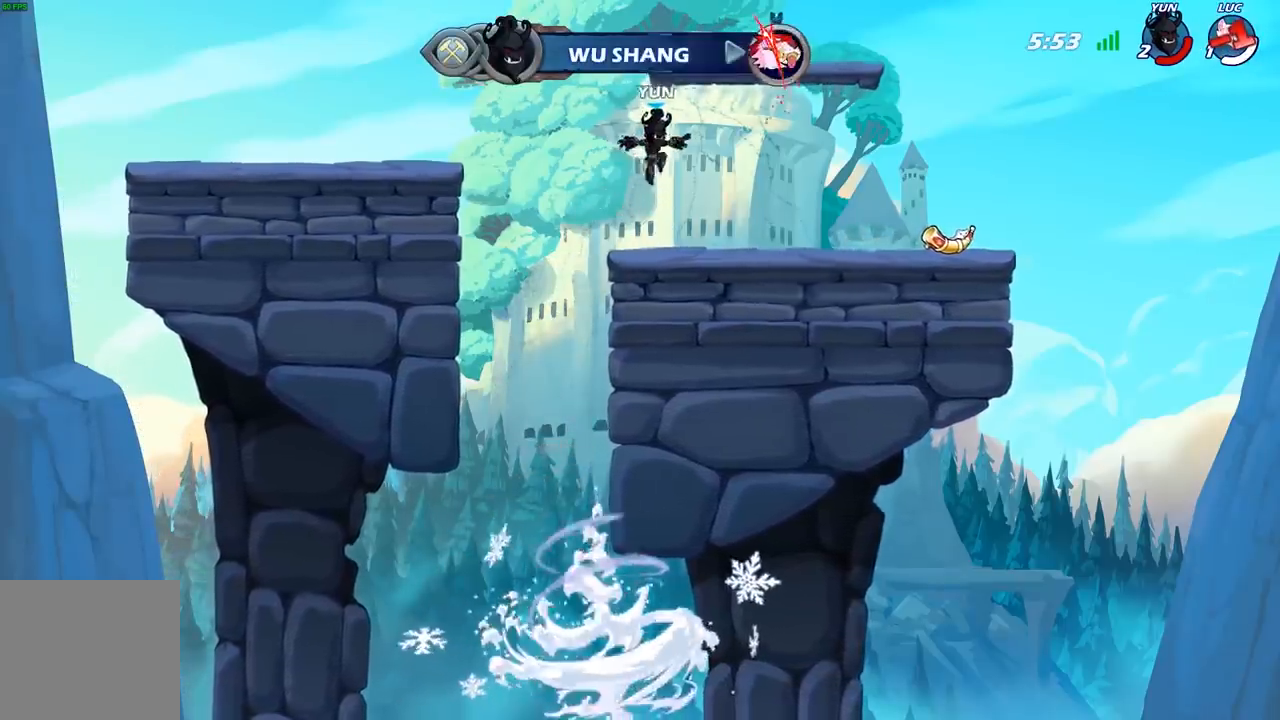
{"buttons": [], "left_stick": "center", "right_stick": "center", "events": []}